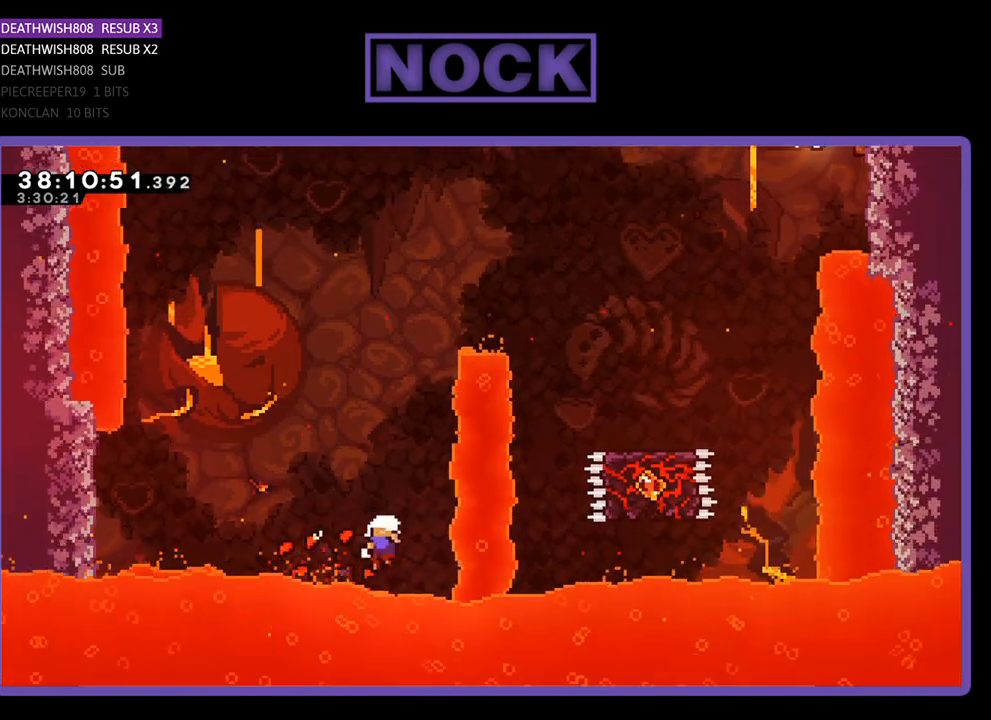
Gameplay with a controller (PlayStation layout); each line is a JSON object with the inputs held at the frame after it. "events" lists button and stick changes between this image and that frame as [ms after this image, input, new state], when the widget could be followed in between. Not read: left_stick right_stick.
{"buttons": [], "events": [[333, "CROSS", "up"], [333, "DPAD_RIGHT", "up"], [333, "DPAD_UP", "up"], [333, "R2", "up"]]}
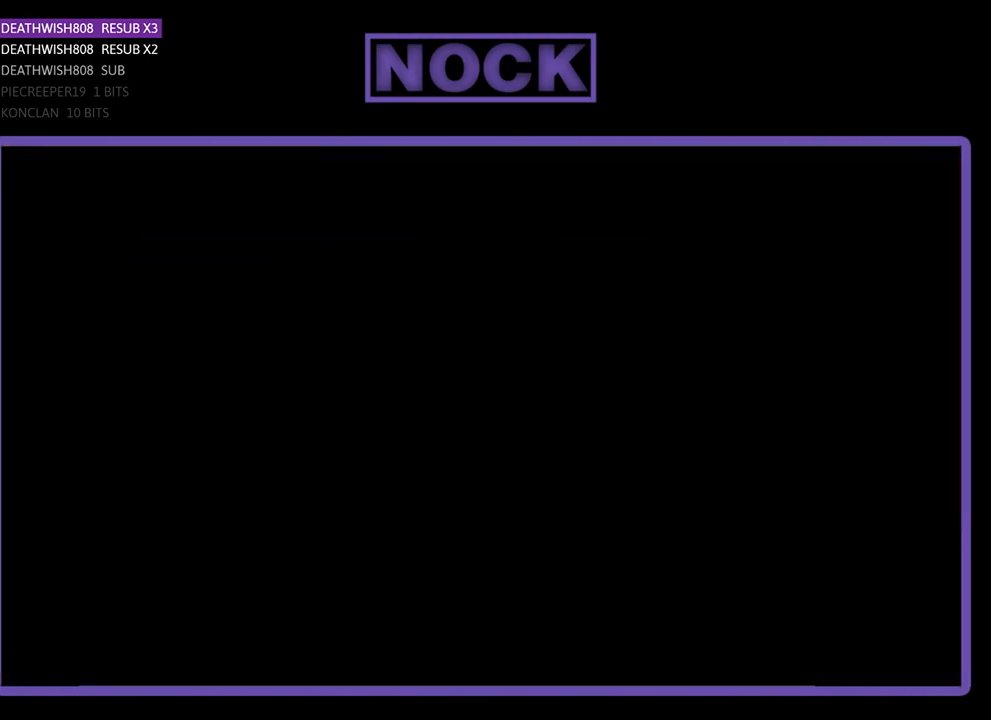
{"buttons": ["R2"], "events": [[433, "R2", "down"]]}
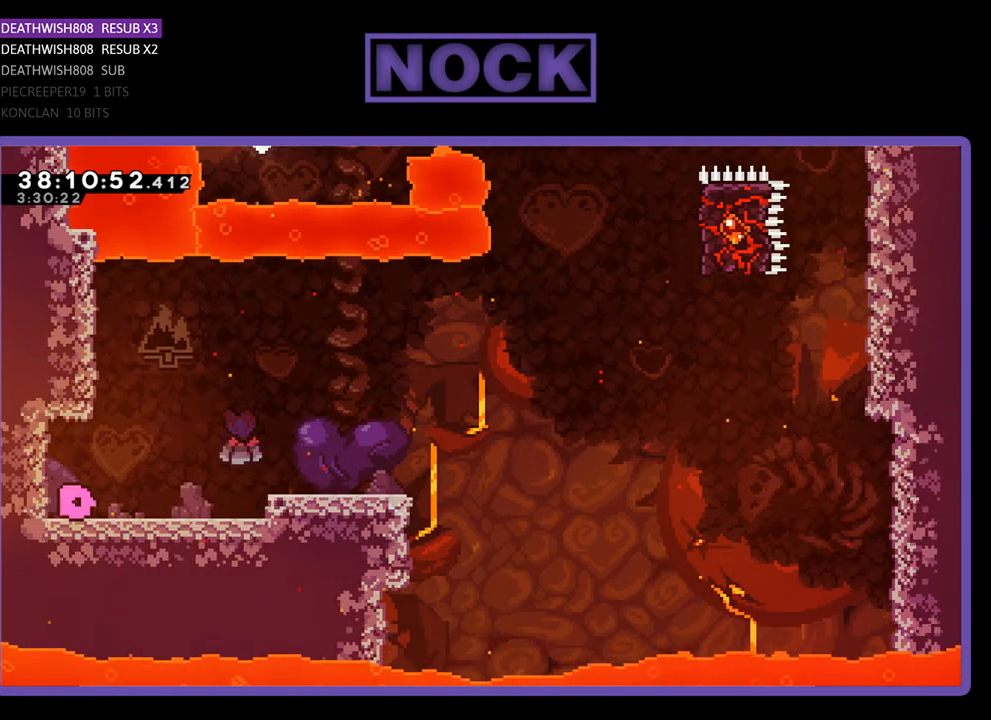
{"buttons": ["R2", "DPAD_RIGHT"], "events": [[167, "DPAD_RIGHT", "down"]]}
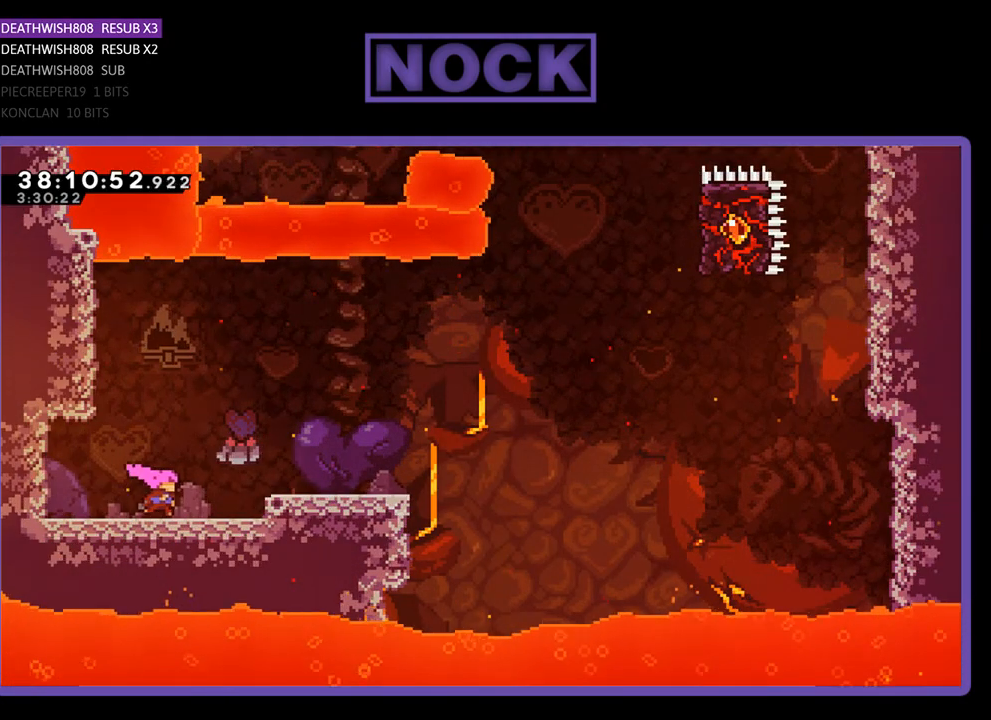
{"buttons": ["R2", "DPAD_RIGHT"], "events": [[167, "CROSS", "down"], [467, "CROSS", "up"]]}
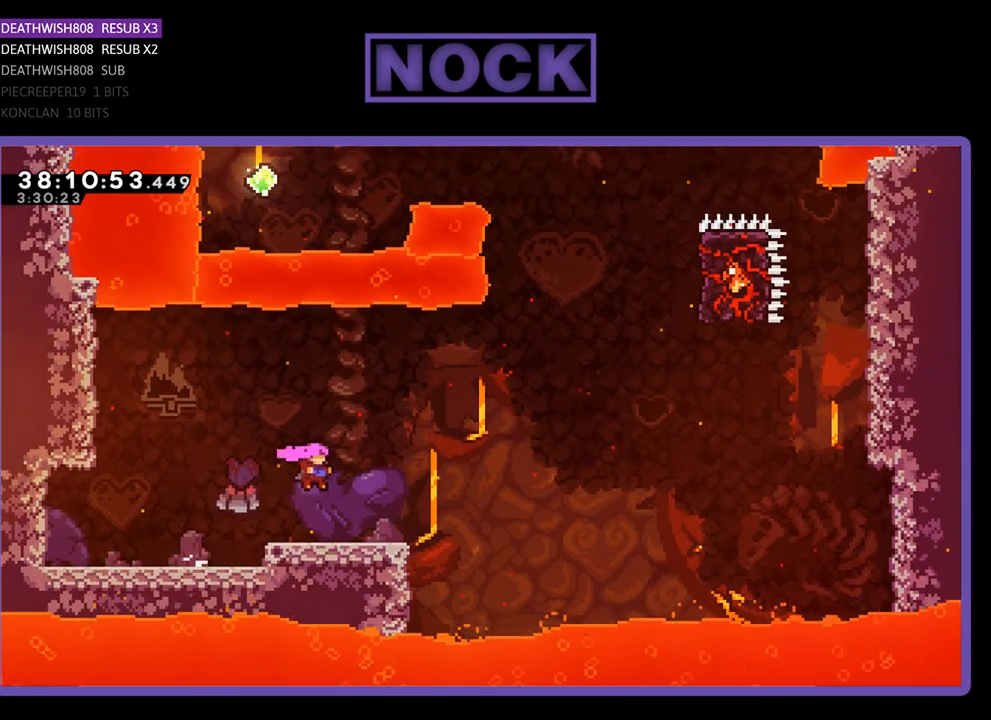
{"buttons": ["CROSS", "R2", "DPAD_UP", "DPAD_RIGHT"], "events": [[233, "DPAD_UP", "down"], [367, "CROSS", "down"]]}
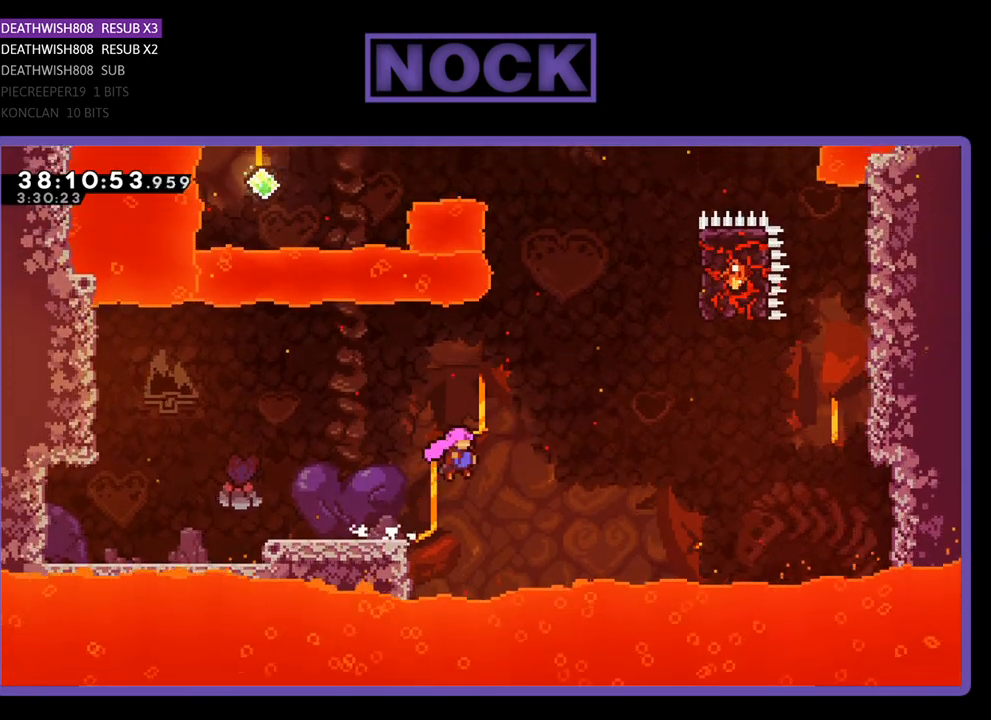
{"buttons": ["R2", "DPAD_UP", "DPAD_RIGHT"], "events": [[167, "CROSS", "up"], [267, "CIRCLE", "down"], [500, "CIRCLE", "up"]]}
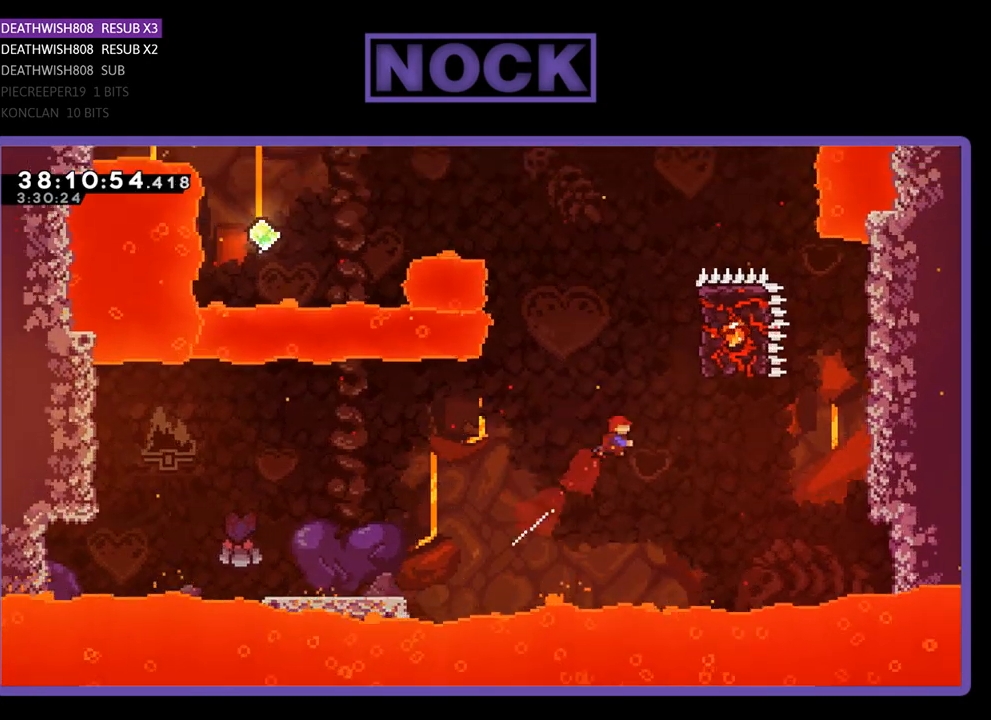
{"buttons": ["R2", "DPAD_UP", "DPAD_RIGHT"], "events": [[100, "CIRCLE", "down"], [500, "CIRCLE", "up"]]}
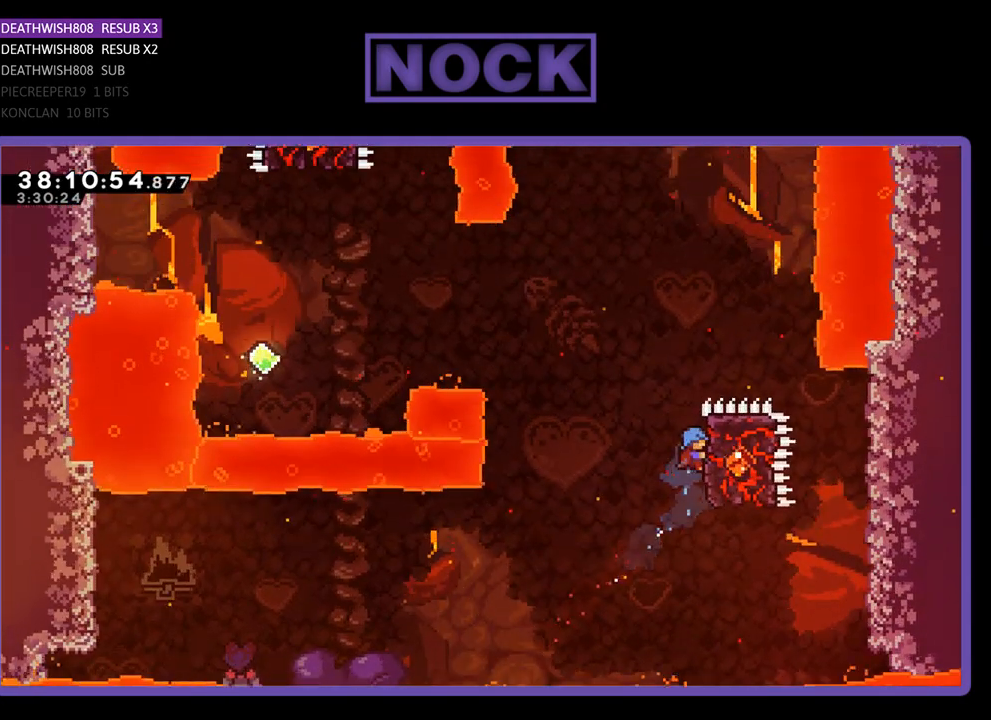
{"buttons": ["CROSS", "R2", "DPAD_LEFT"], "events": [[200, "DPAD_RIGHT", "up"], [233, "DPAD_LEFT", "down"], [367, "CROSS", "down"], [367, "DPAD_UP", "up"]]}
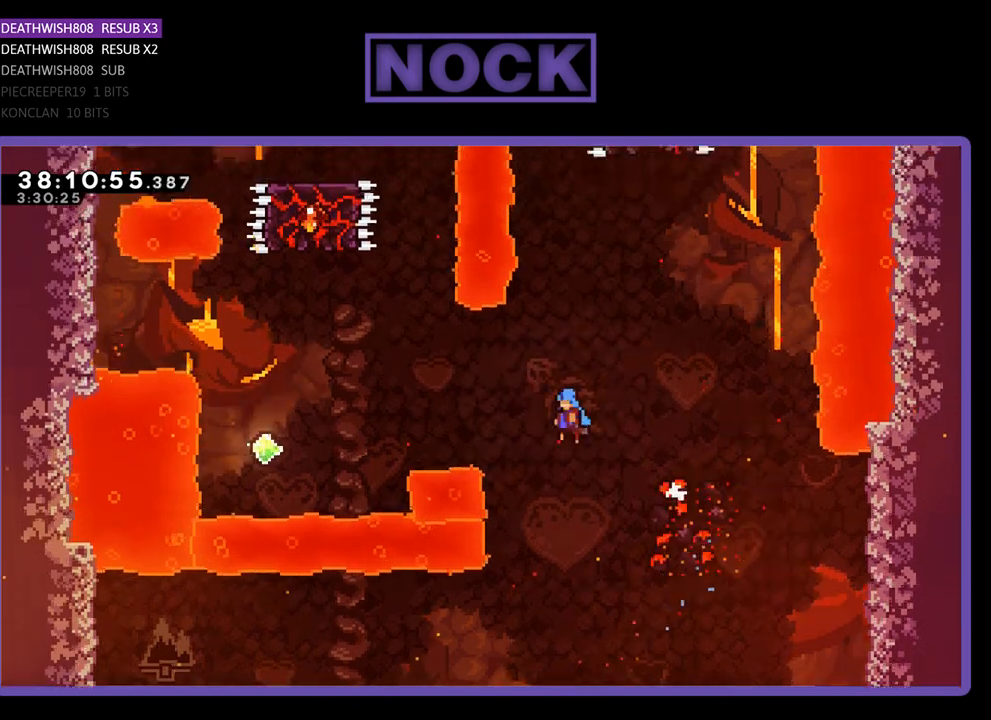
{"buttons": ["CROSS", "R2", "DPAD_UP", "DPAD_LEFT"], "events": [[67, "DPAD_UP", "down"], [200, "DPAD_UP", "up"], [333, "DPAD_UP", "down"]]}
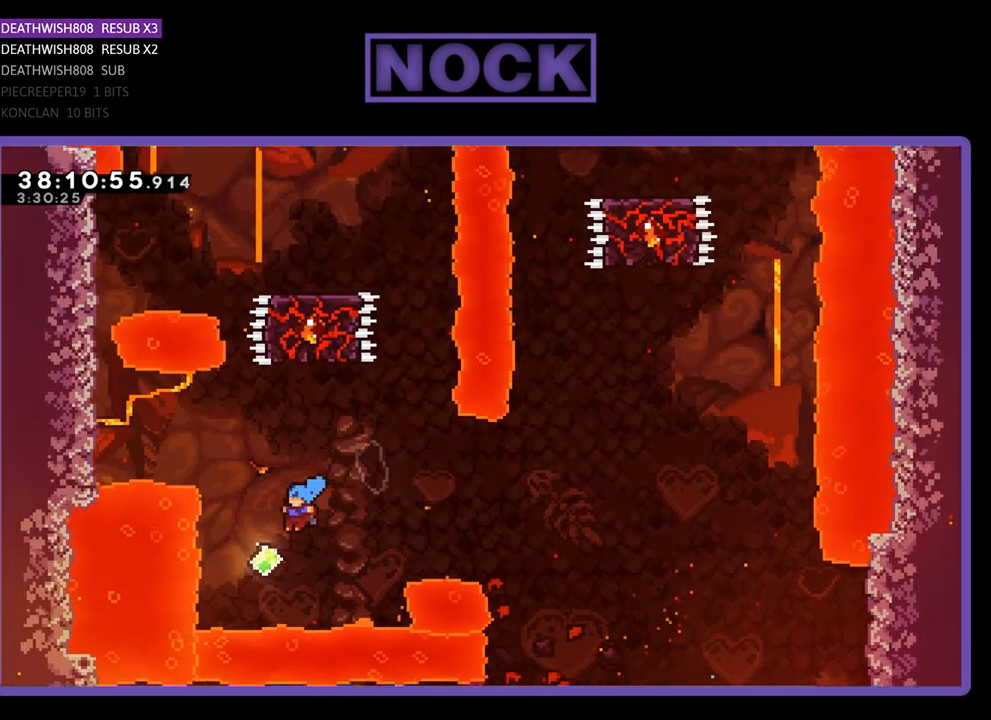
{"buttons": ["R2", "DPAD_LEFT"], "events": [[33, "CROSS", "up"], [100, "DPAD_LEFT", "up"], [167, "CIRCLE", "down"], [400, "DPAD_LEFT", "down"], [467, "CIRCLE", "up"], [500, "DPAD_UP", "up"]]}
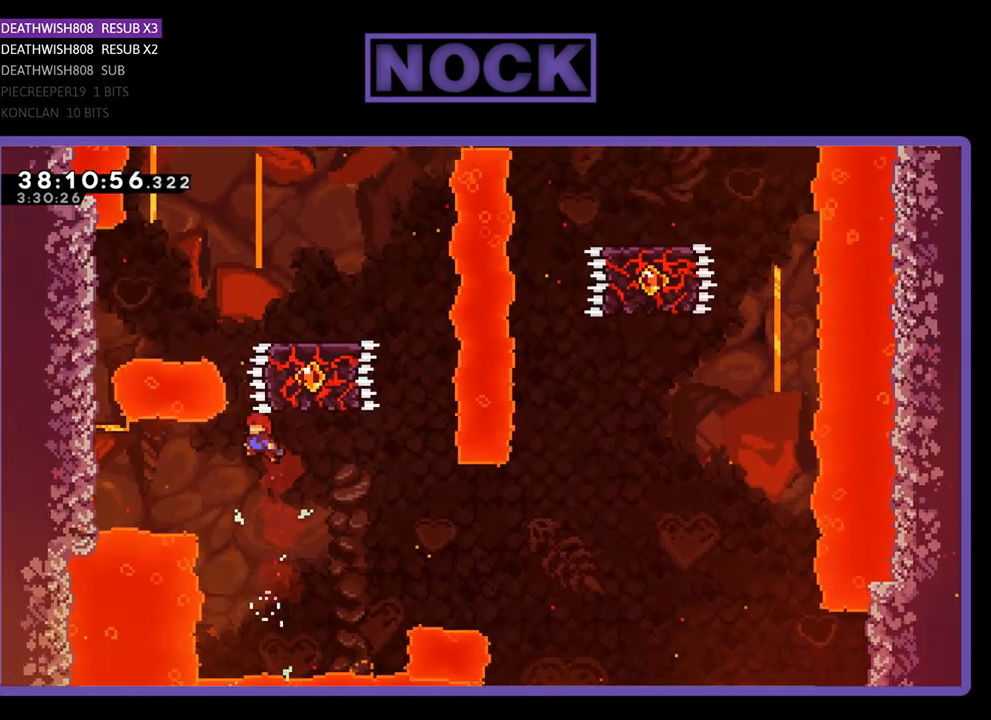
{"buttons": ["R2", "DPAD_UP", "DPAD_LEFT"], "events": [[33, "CIRCLE", "down"], [400, "CIRCLE", "up"], [500, "DPAD_UP", "down"]]}
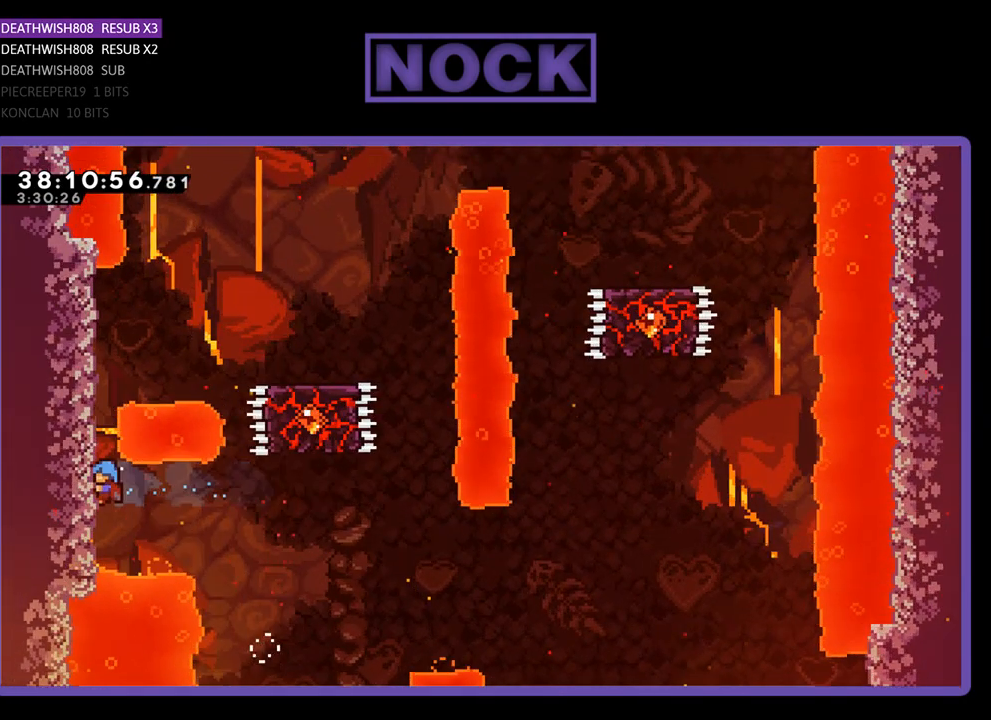
{"buttons": ["R2", "DPAD_UP"], "events": [[133, "DPAD_LEFT", "up"]]}
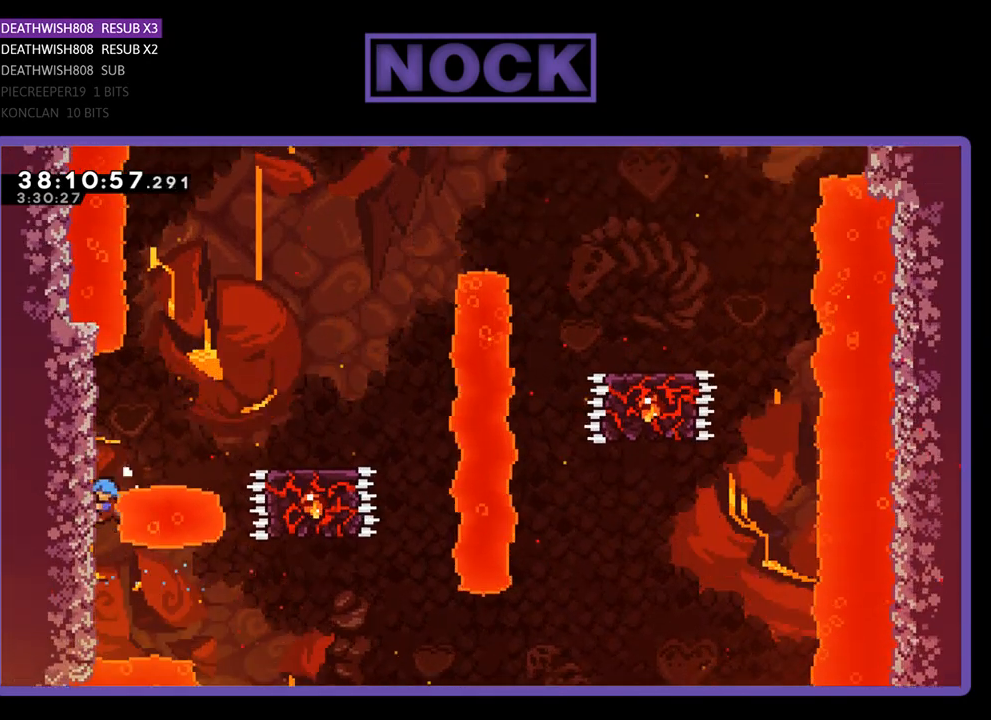
{"buttons": ["R2", "DPAD_UP"], "events": []}
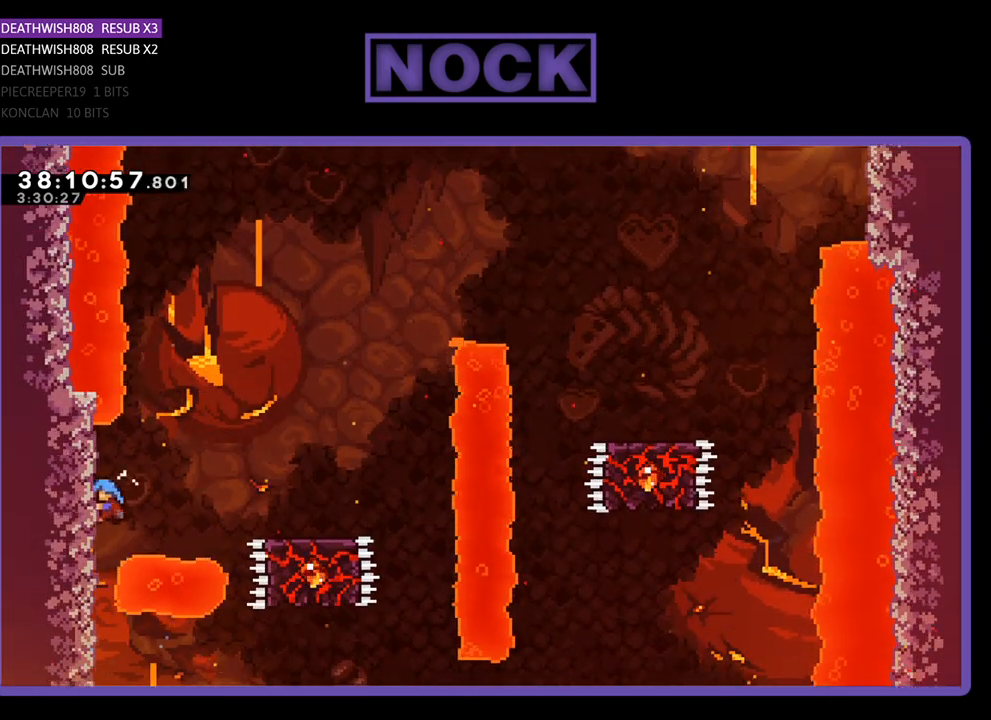
{"buttons": ["CROSS", "R2", "DPAD_UP", "DPAD_RIGHT"], "events": [[200, "DPAD_RIGHT", "down"], [267, "CROSS", "down"]]}
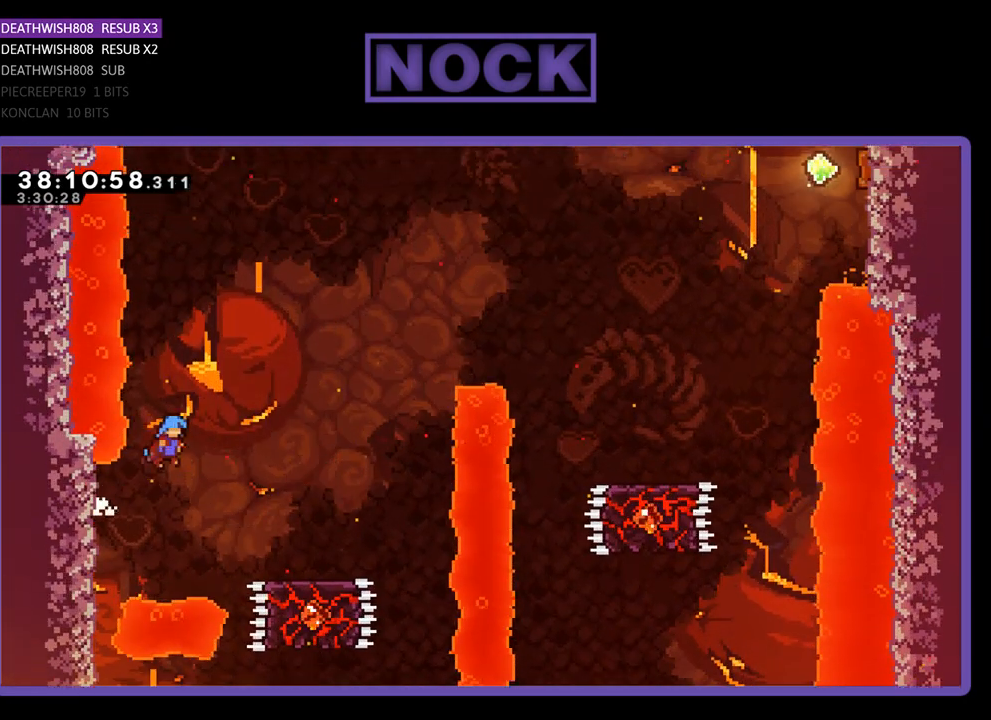
{"buttons": ["CROSS", "R2", "DPAD_RIGHT"], "events": [[400, "DPAD_UP", "up"], [433, "DPAD_UP", "down"], [500, "DPAD_UP", "up"]]}
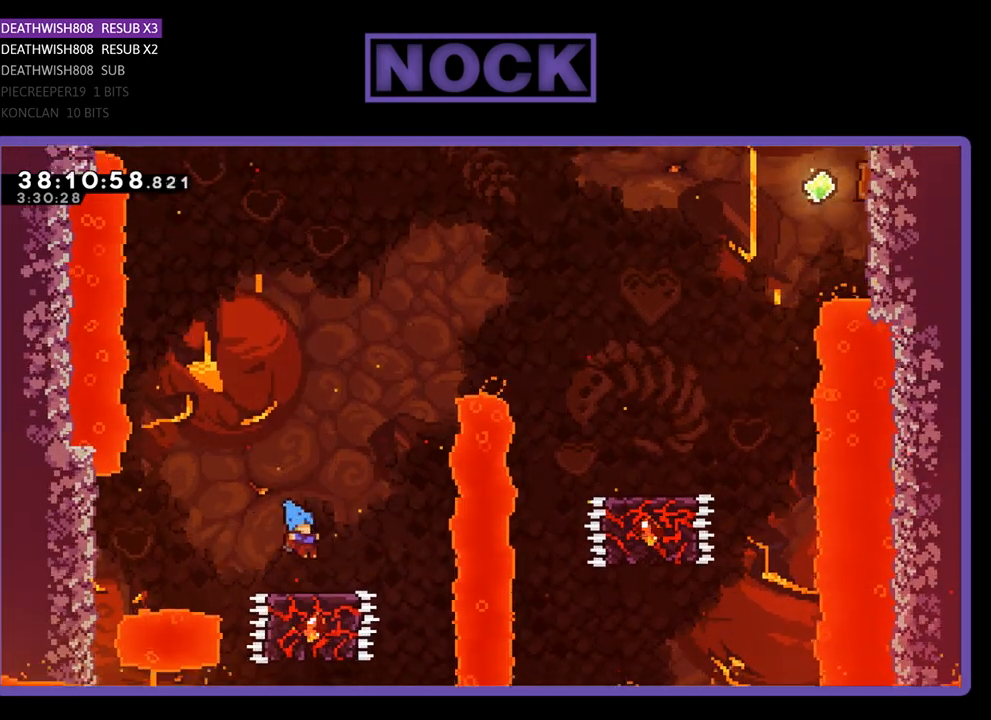
{"buttons": ["CROSS", "R2"], "events": [[67, "CROSS", "up"], [167, "DPAD_RIGHT", "up"], [467, "CROSS", "down"]]}
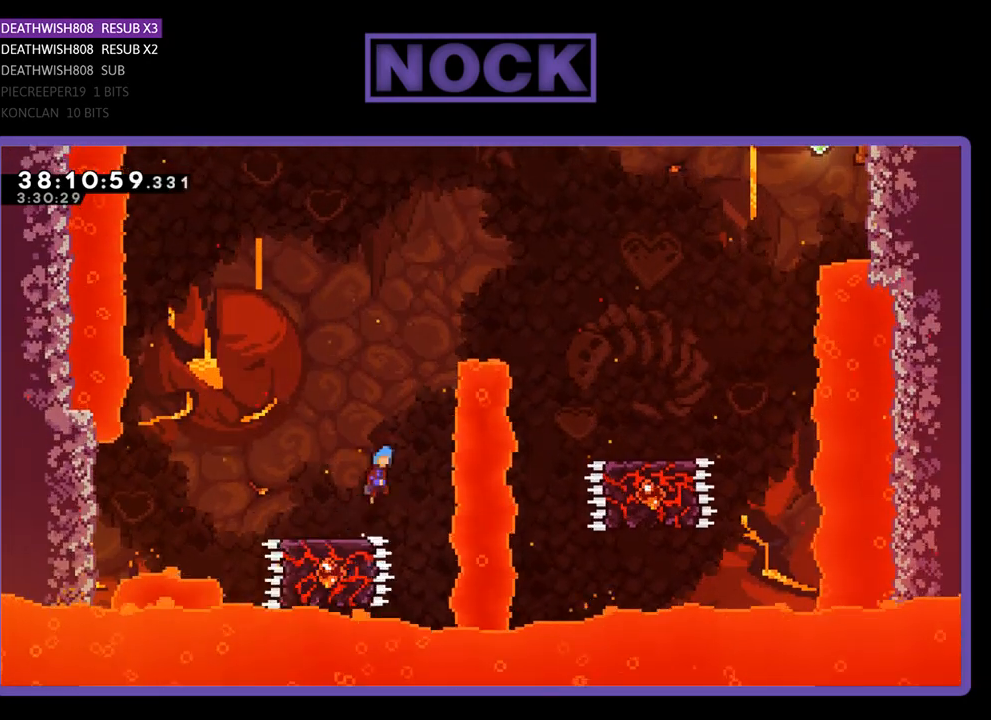
{"buttons": ["CROSS", "R2", "DPAD_RIGHT"], "events": [[33, "DPAD_RIGHT", "down"], [233, "DPAD_UP", "down"], [433, "DPAD_UP", "up"]]}
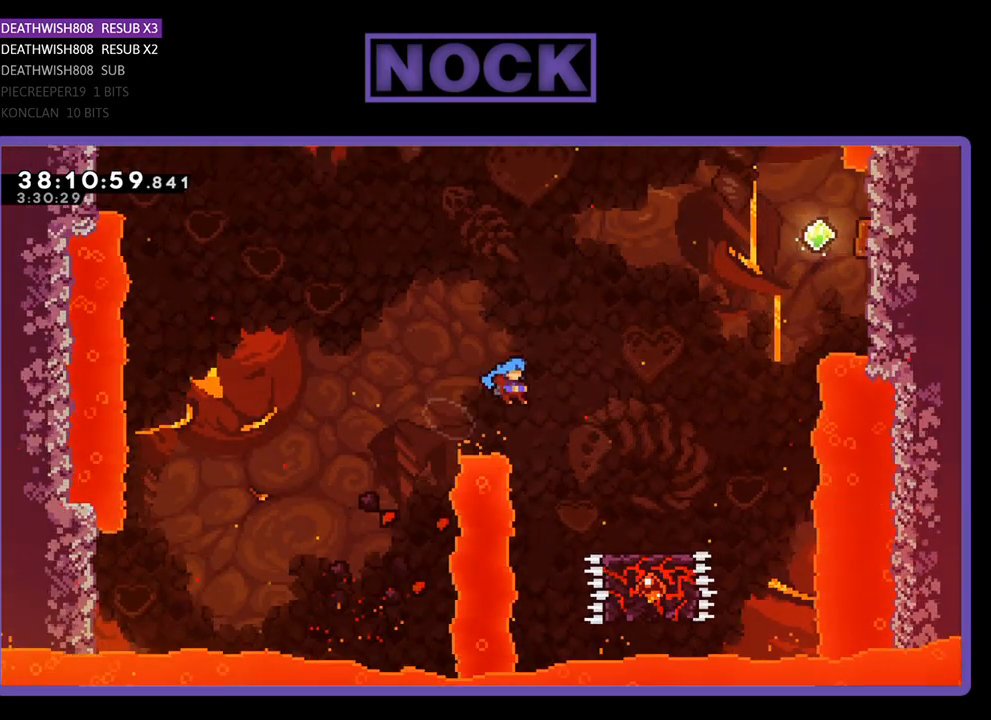
{"buttons": ["R2", "DPAD_RIGHT"], "events": [[500, "CROSS", "up"]]}
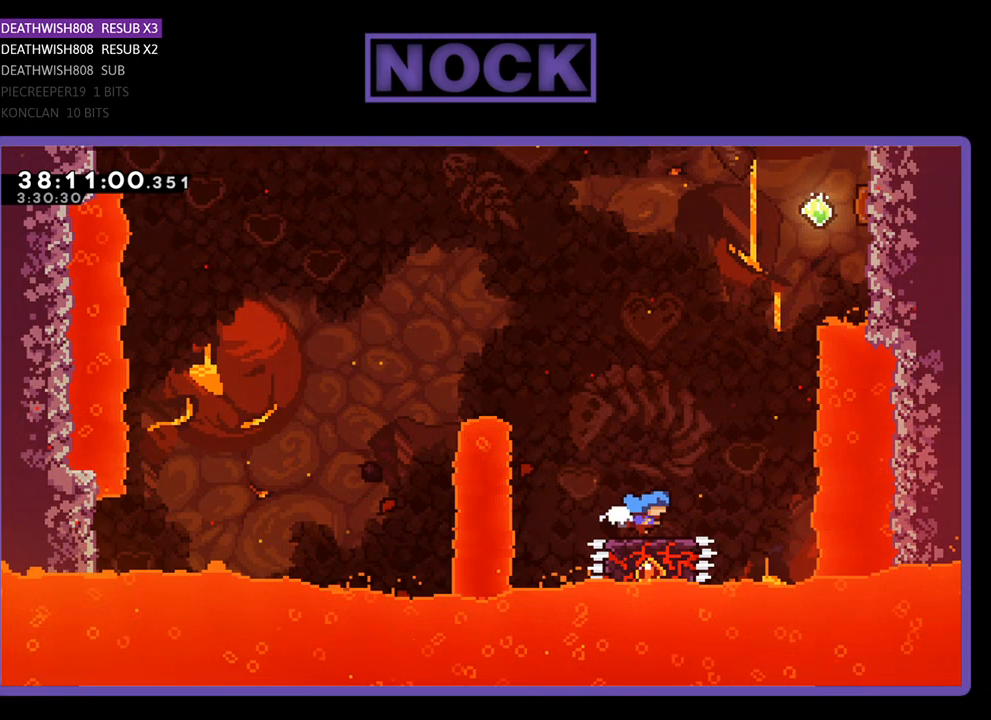
{"buttons": ["CROSS", "R2", "DPAD_UP", "DPAD_RIGHT"], "events": [[133, "DPAD_UP", "down"], [200, "DPAD_RIGHT", "up"], [200, "DPAD_UP", "up"], [300, "CROSS", "down"], [333, "DPAD_RIGHT", "down"], [333, "DPAD_UP", "down"]]}
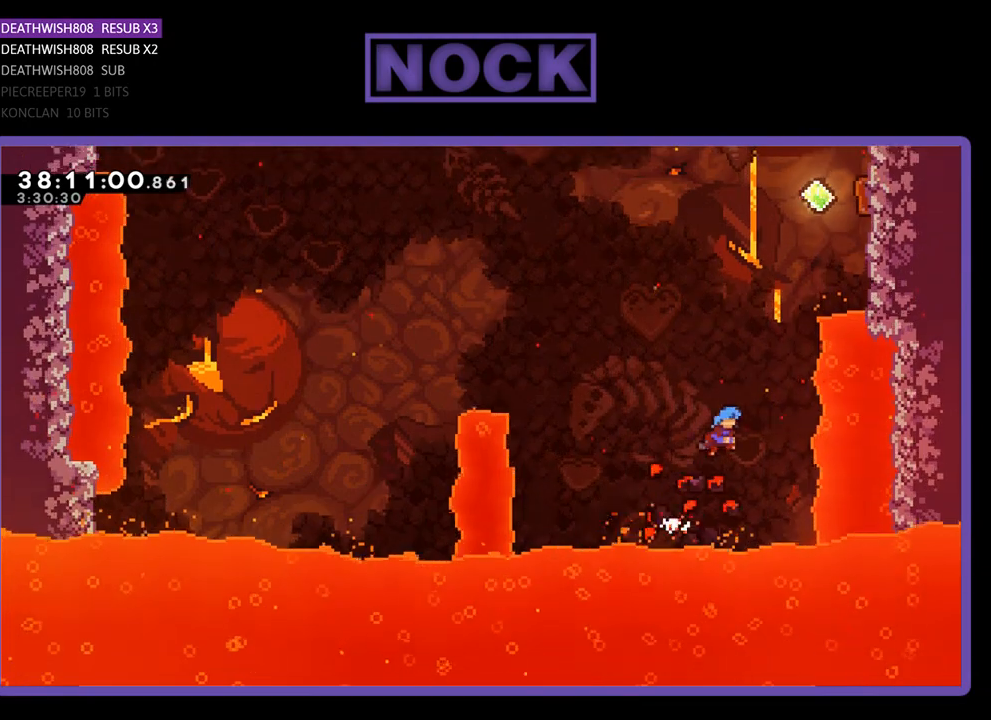
{"buttons": ["DPAD_LEFT"], "events": [[267, "DPAD_RIGHT", "up"], [333, "DPAD_UP", "up"], [367, "CROSS", "up"], [367, "R2", "up"], [500, "DPAD_LEFT", "down"]]}
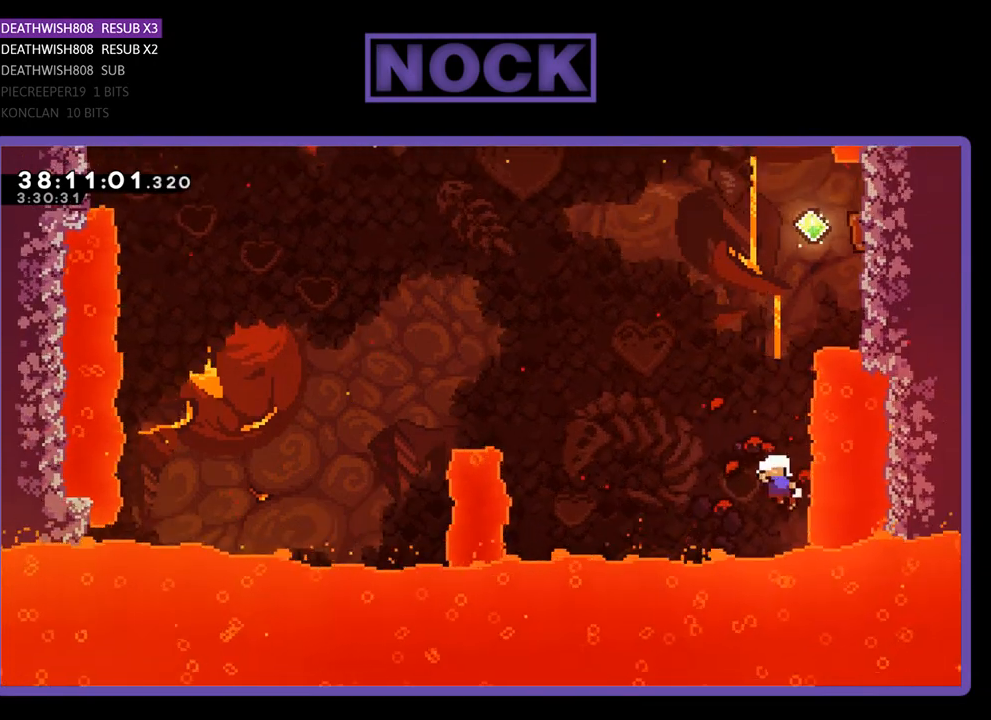
{"buttons": [], "events": [[200, "DPAD_LEFT", "up"]]}
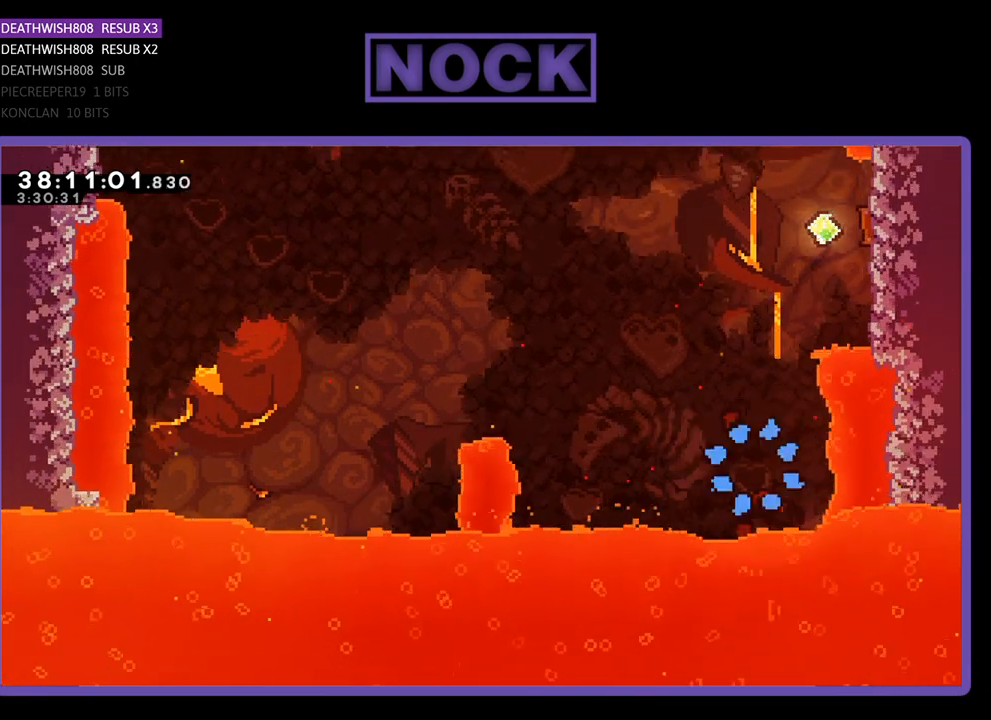
{"buttons": [], "events": []}
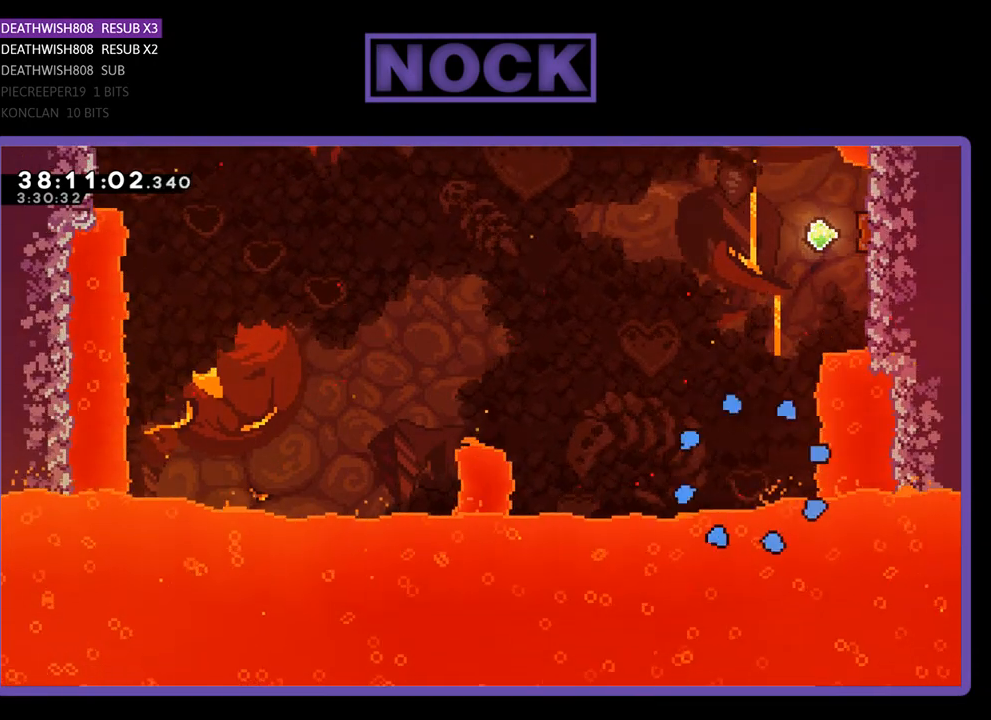
{"buttons": ["R2", "DPAD_RIGHT"], "events": [[200, "DPAD_RIGHT", "down"], [333, "R2", "down"]]}
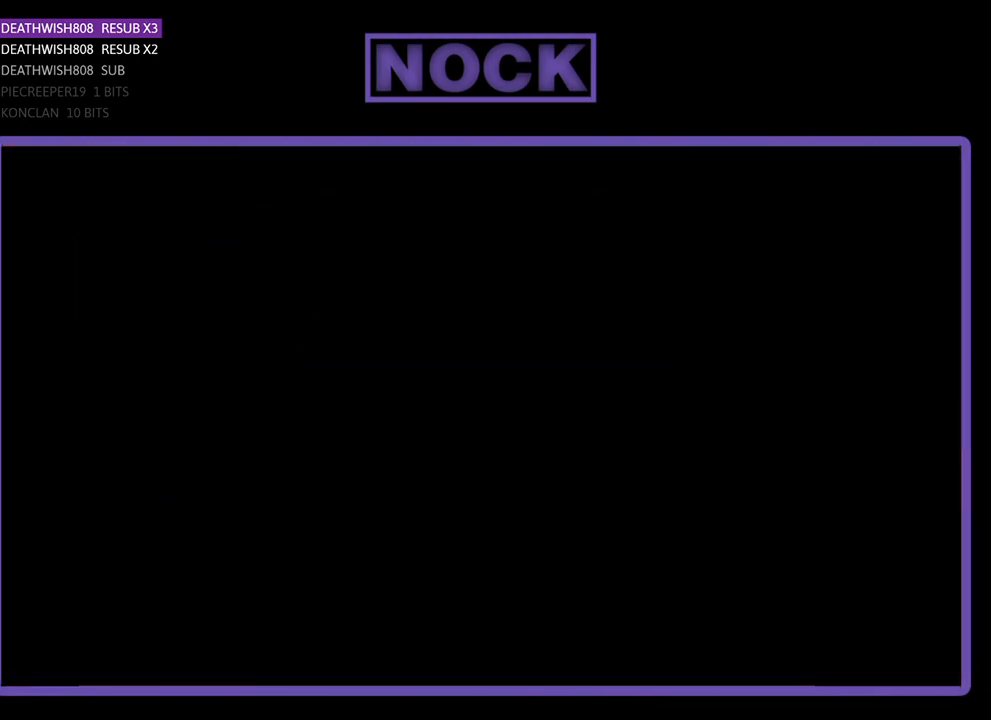
{"buttons": ["R2", "DPAD_RIGHT"], "events": []}
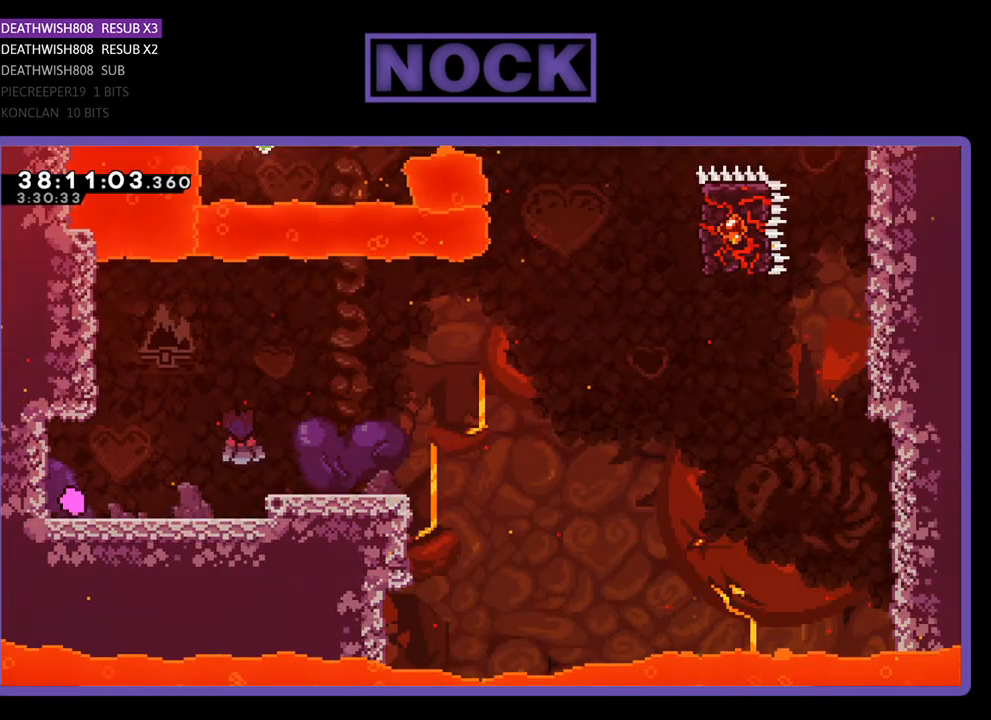
{"buttons": ["CROSS", "R2", "DPAD_RIGHT"], "events": [[467, "CROSS", "down"]]}
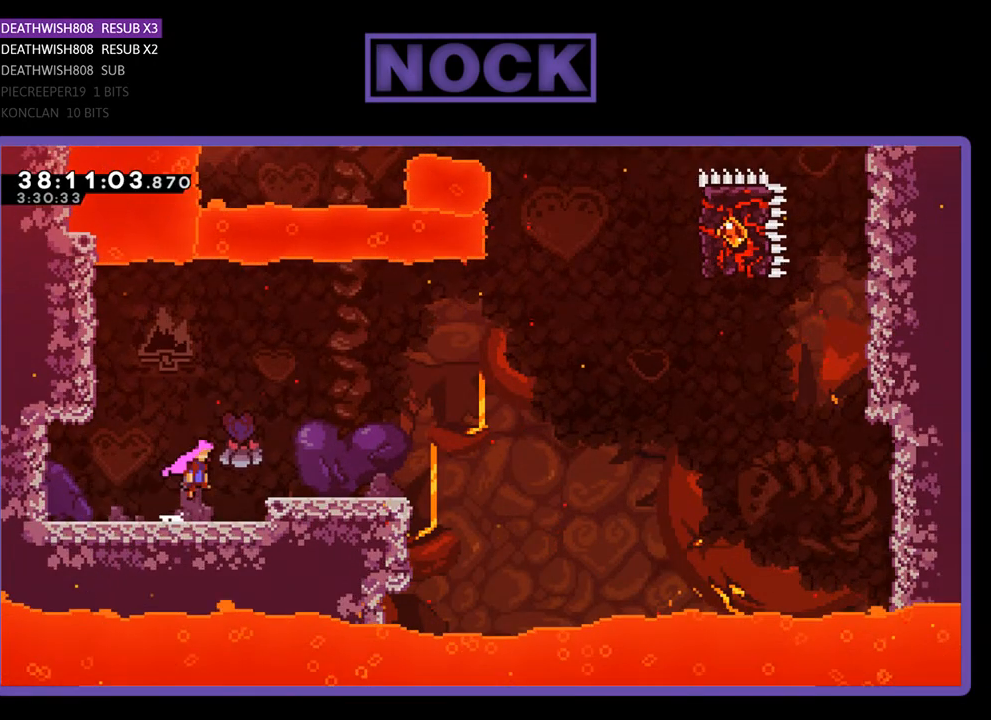
{"buttons": ["R2", "DPAD_RIGHT"], "events": [[367, "CROSS", "up"]]}
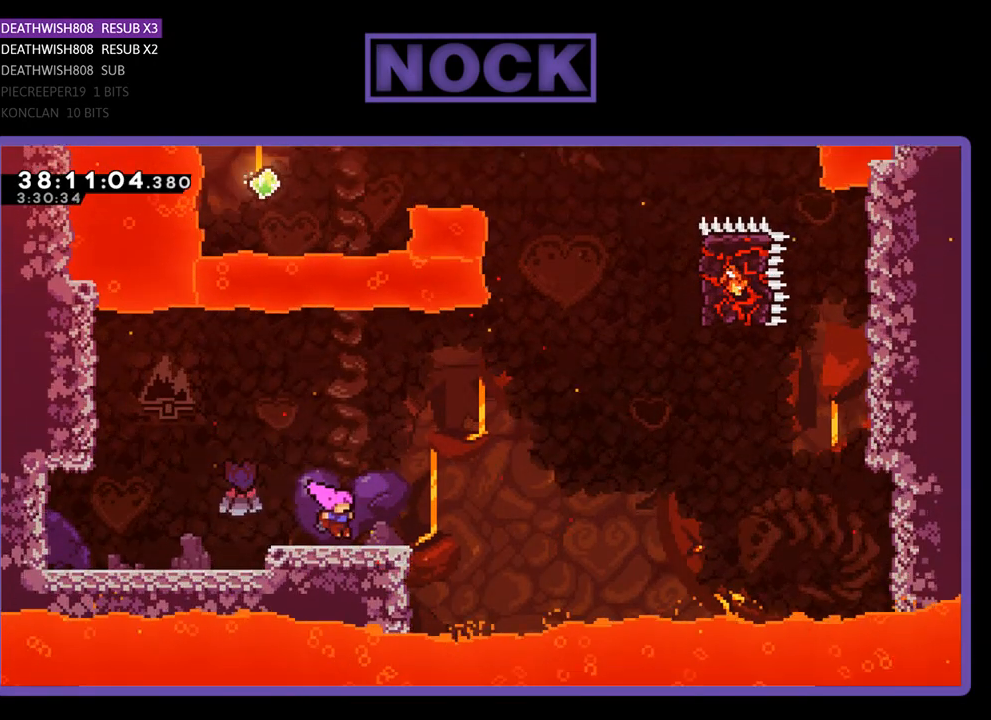
{"buttons": ["R2", "DPAD_UP", "DPAD_RIGHT"], "events": [[233, "CROSS", "down"], [267, "DPAD_UP", "down"], [500, "CROSS", "up"]]}
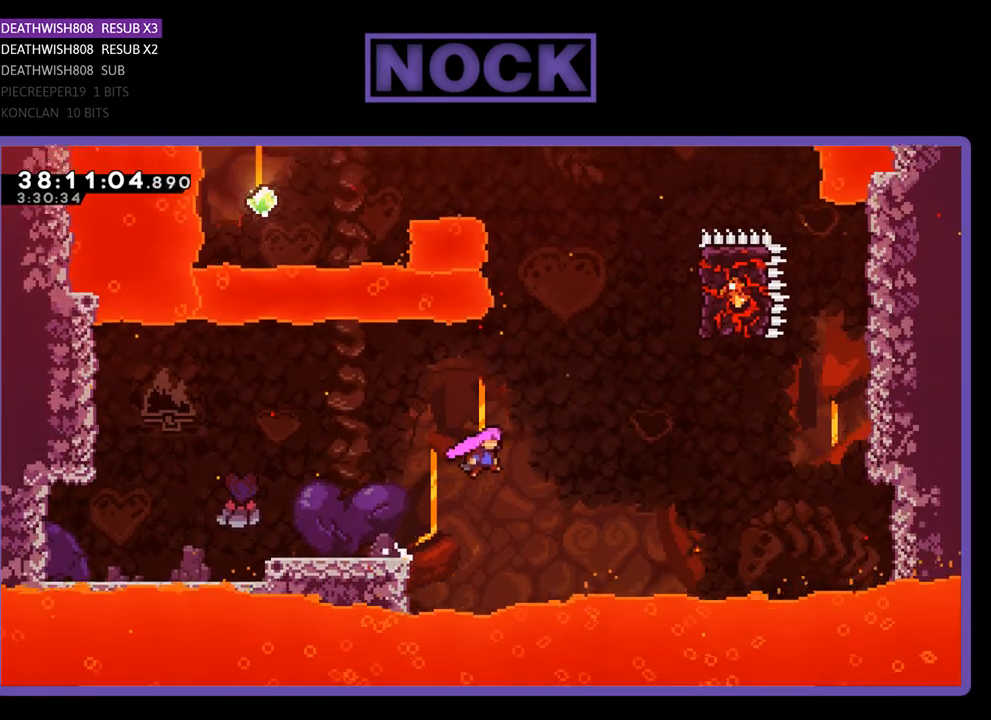
{"buttons": ["CIRCLE", "R2", "DPAD_UP", "DPAD_RIGHT"], "events": [[67, "CIRCLE", "down"], [300, "CIRCLE", "up"], [367, "CIRCLE", "down"]]}
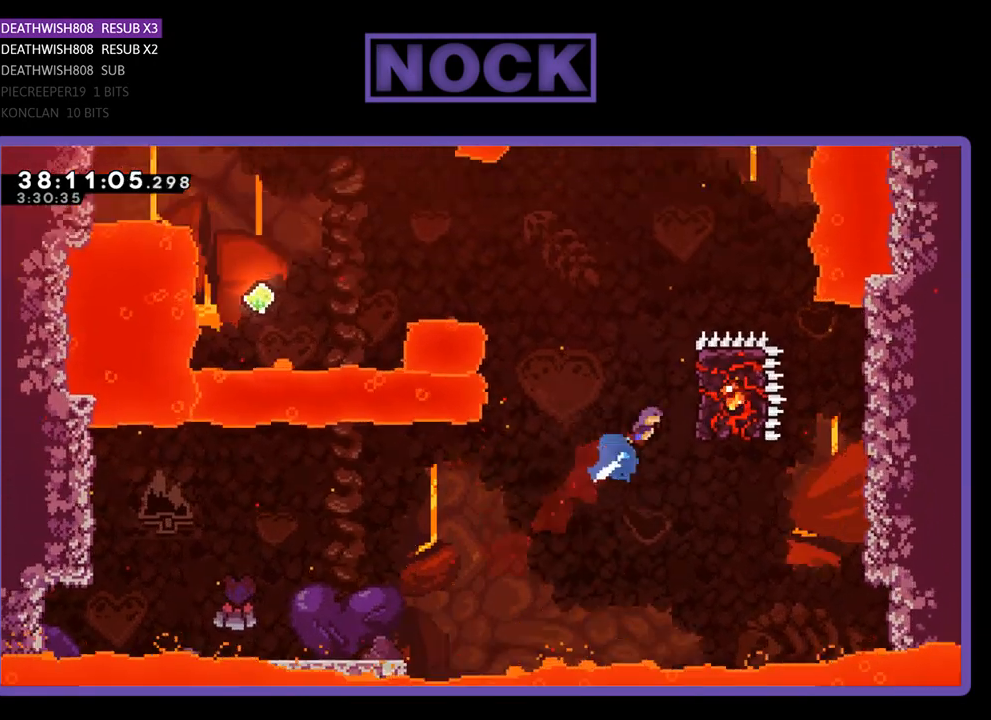
{"buttons": ["R2"], "events": [[200, "CIRCLE", "up"], [333, "DPAD_UP", "up"], [433, "DPAD_RIGHT", "up"]]}
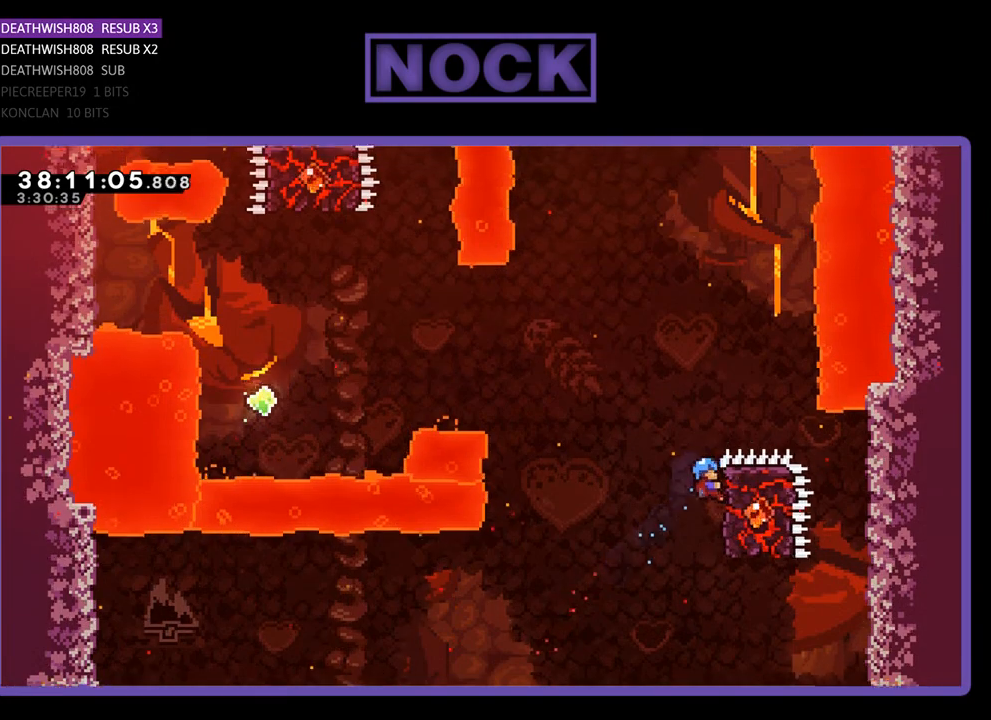
{"buttons": ["CROSS", "R2", "DPAD_LEFT"], "events": [[167, "DPAD_LEFT", "down"], [233, "CROSS", "down"]]}